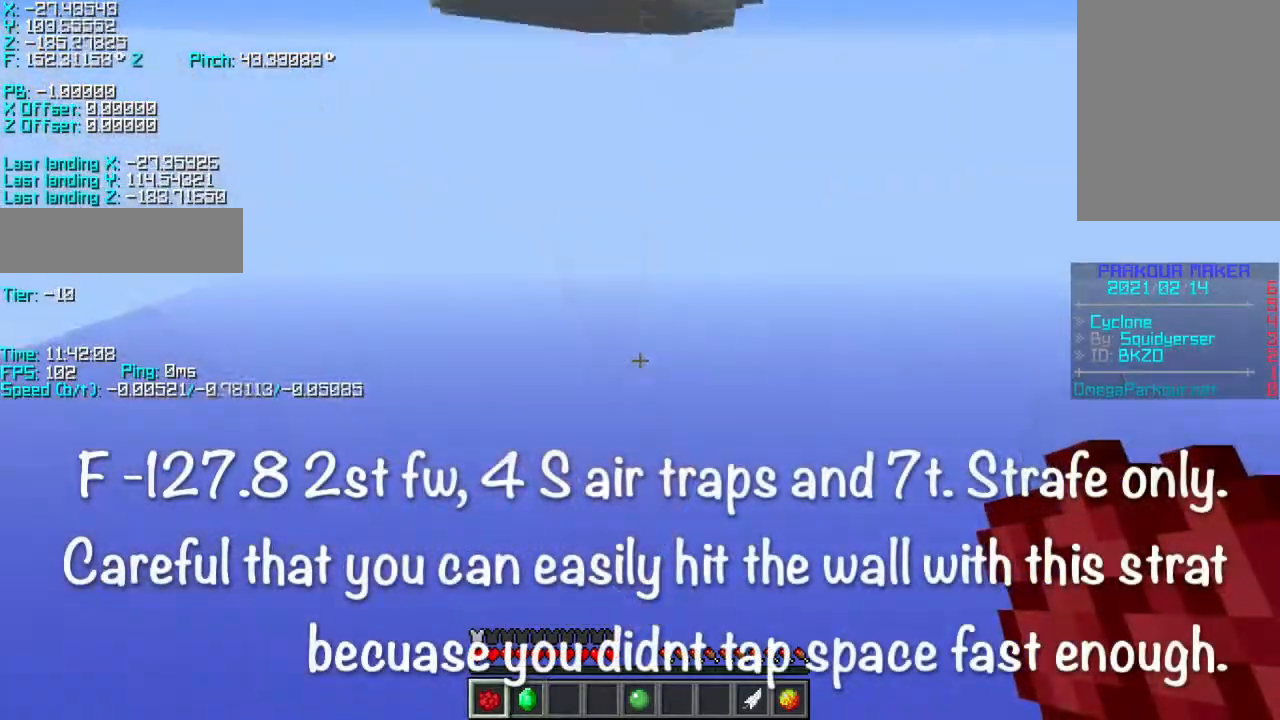
Gameplay with keyboard; each line is a JSON object with the keys held at the frame after it. "events" lists presses ("down") and releases ("up") of "a", "d", "r", "s", "shift", "space" and "w" between this image and that frame as [ms after this image, input, new state], when the widget could be followed in between. No other keys are recorded. Mouse input is not recorded.
{"keys": [], "events": [[117, "a", "up"], [117, "shift", "up"]]}
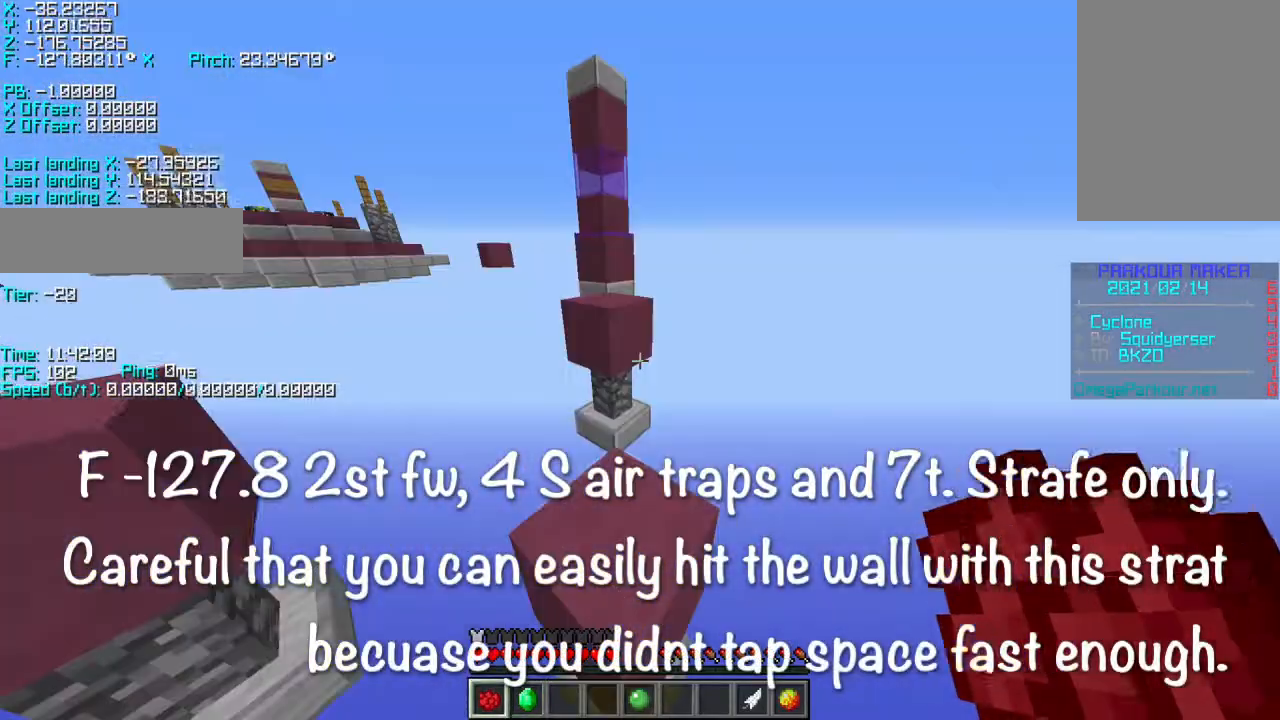
{"keys": ["r", "w"], "events": [[217, "w", "down"], [267, "r", "down"]]}
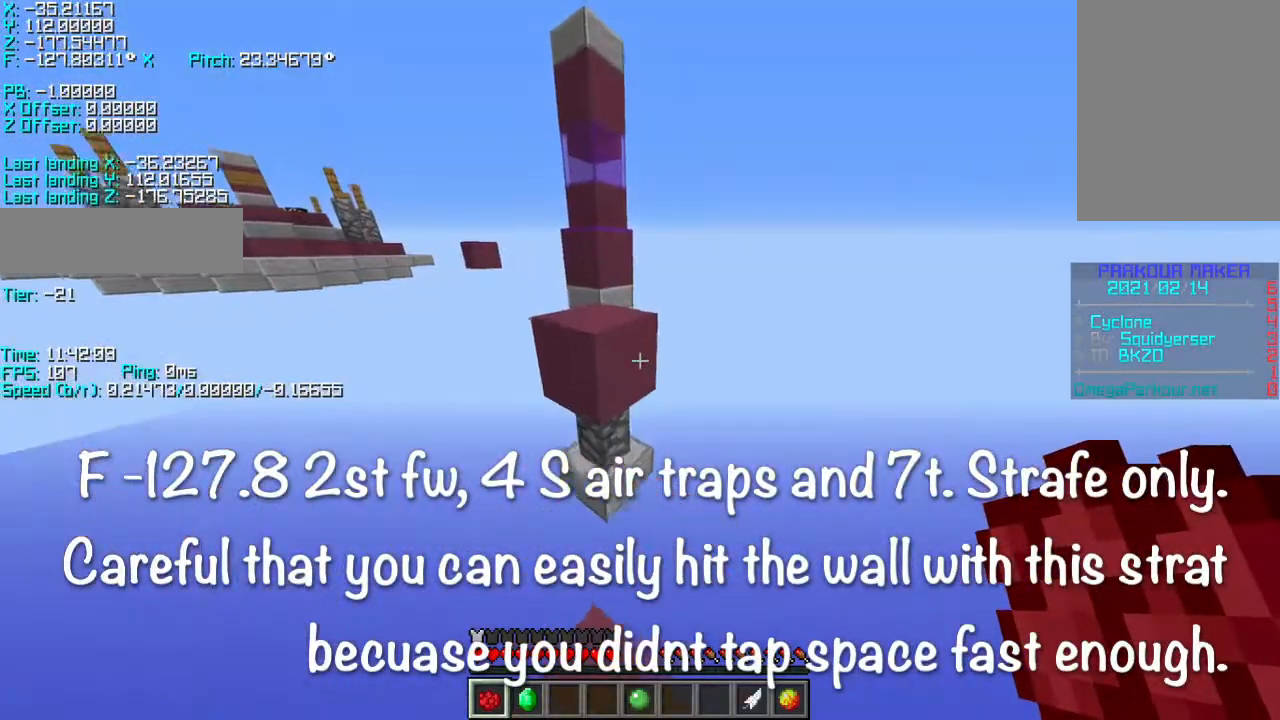
{"keys": ["r", "w"], "events": [[117, "space", "down"], [233, "space", "up"]]}
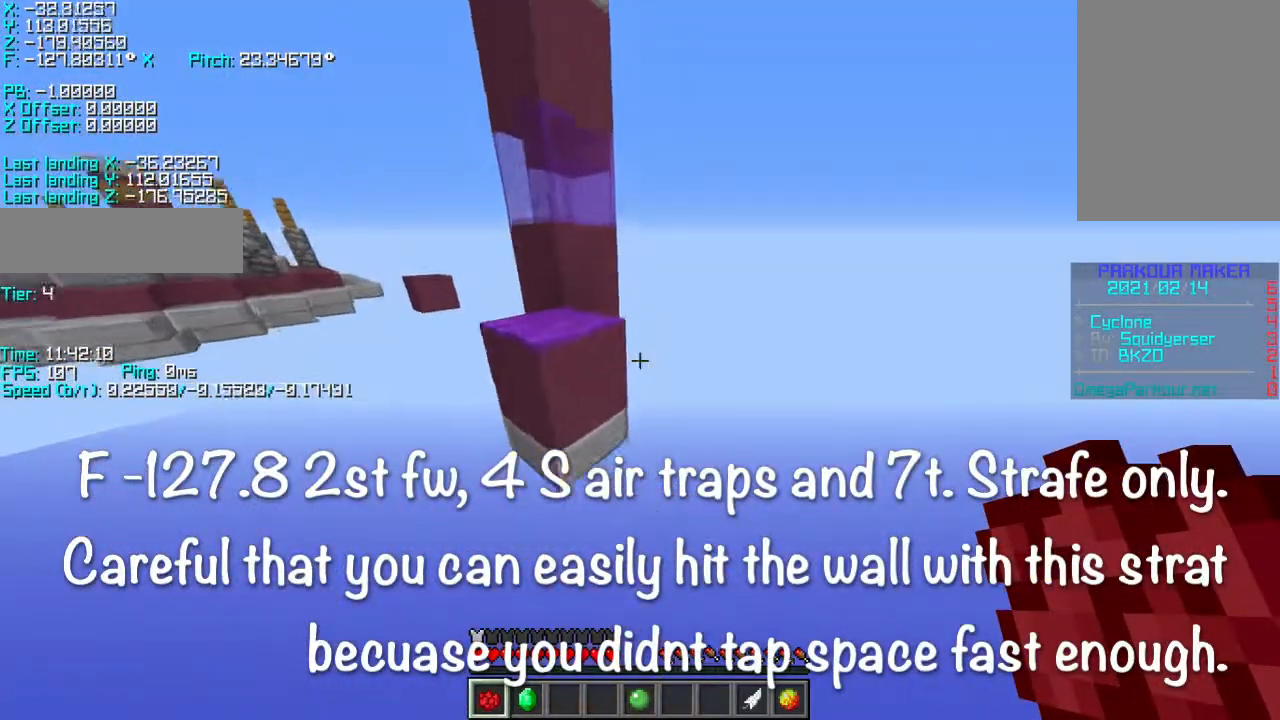
{"keys": [], "events": [[17, "space", "down"], [133, "r", "up"], [133, "space", "up"], [133, "w", "up"]]}
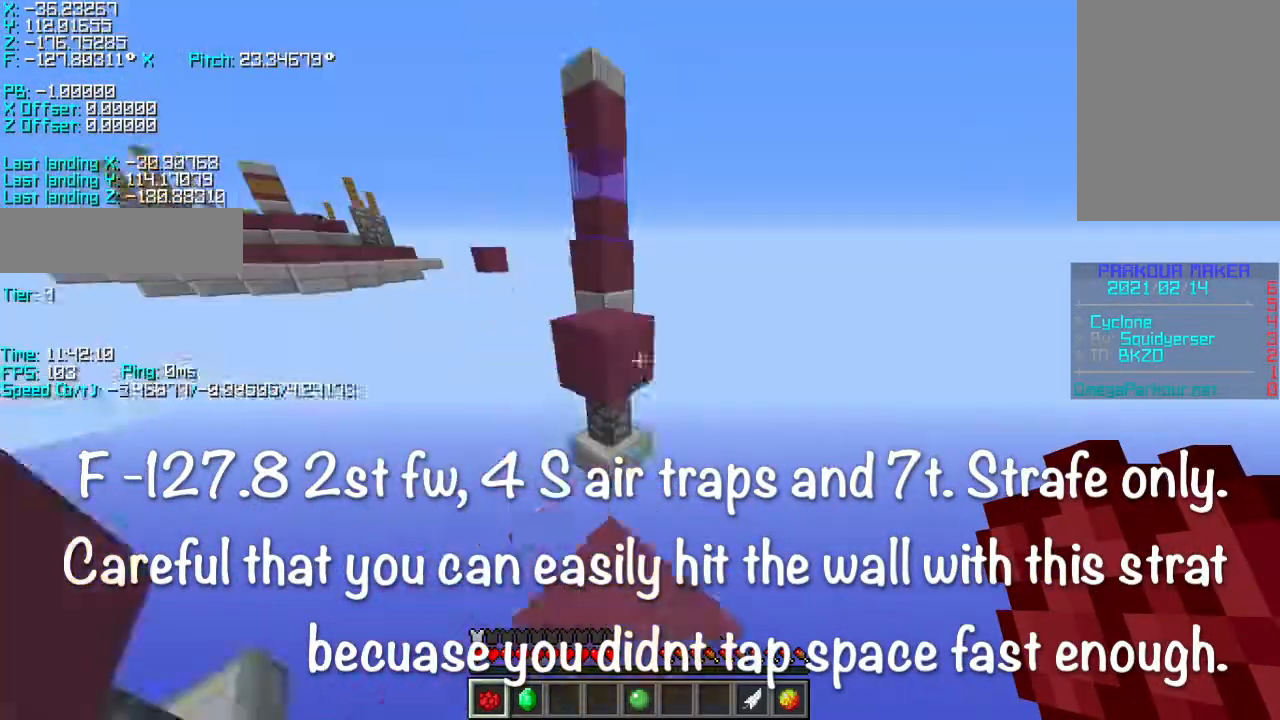
{"keys": ["r", "w"], "events": [[217, "w", "down"], [283, "r", "down"]]}
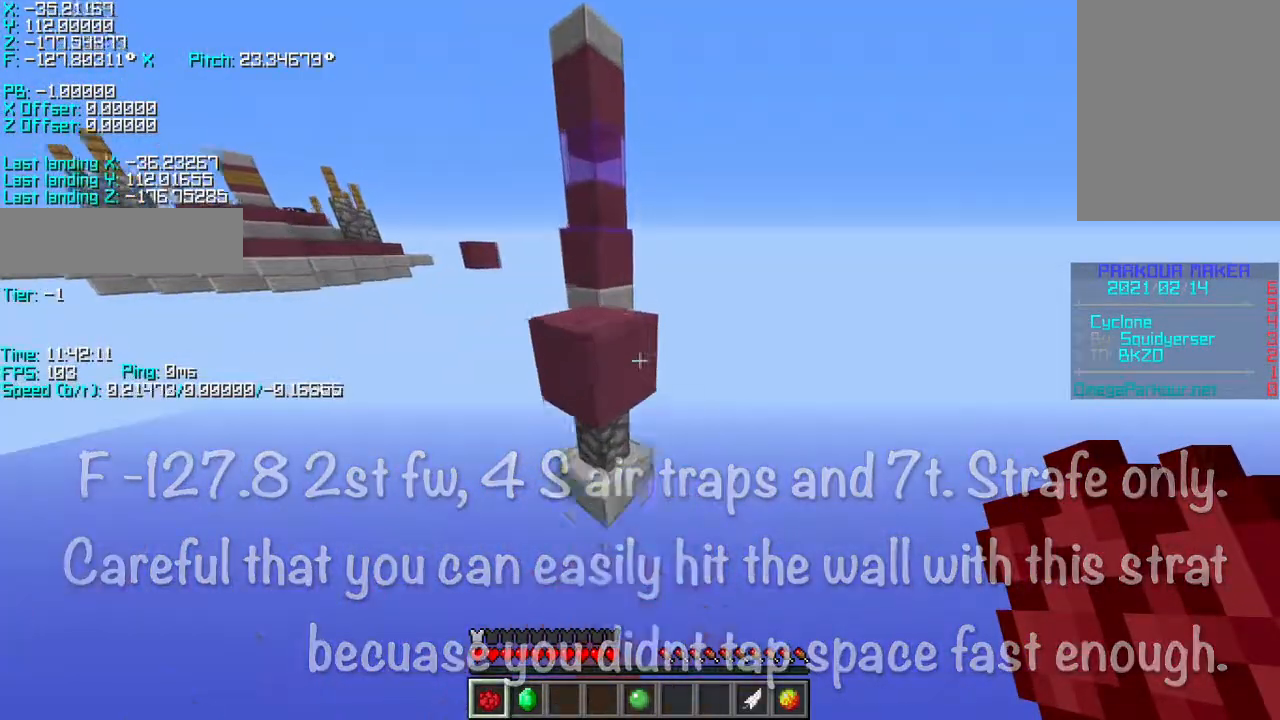
{"keys": ["r", "w"], "events": [[117, "space", "down"], [183, "space", "up"]]}
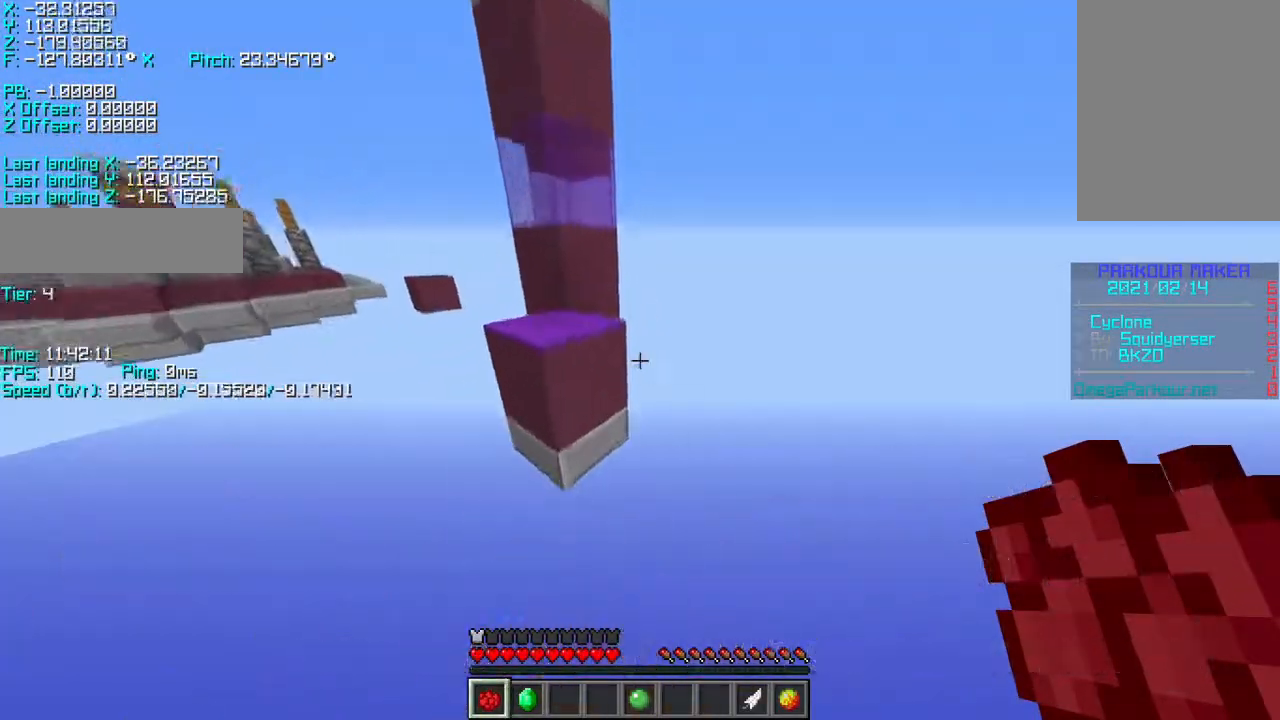
{"keys": [], "events": [[17, "space", "down"], [133, "r", "up"], [133, "space", "up"], [133, "w", "up"]]}
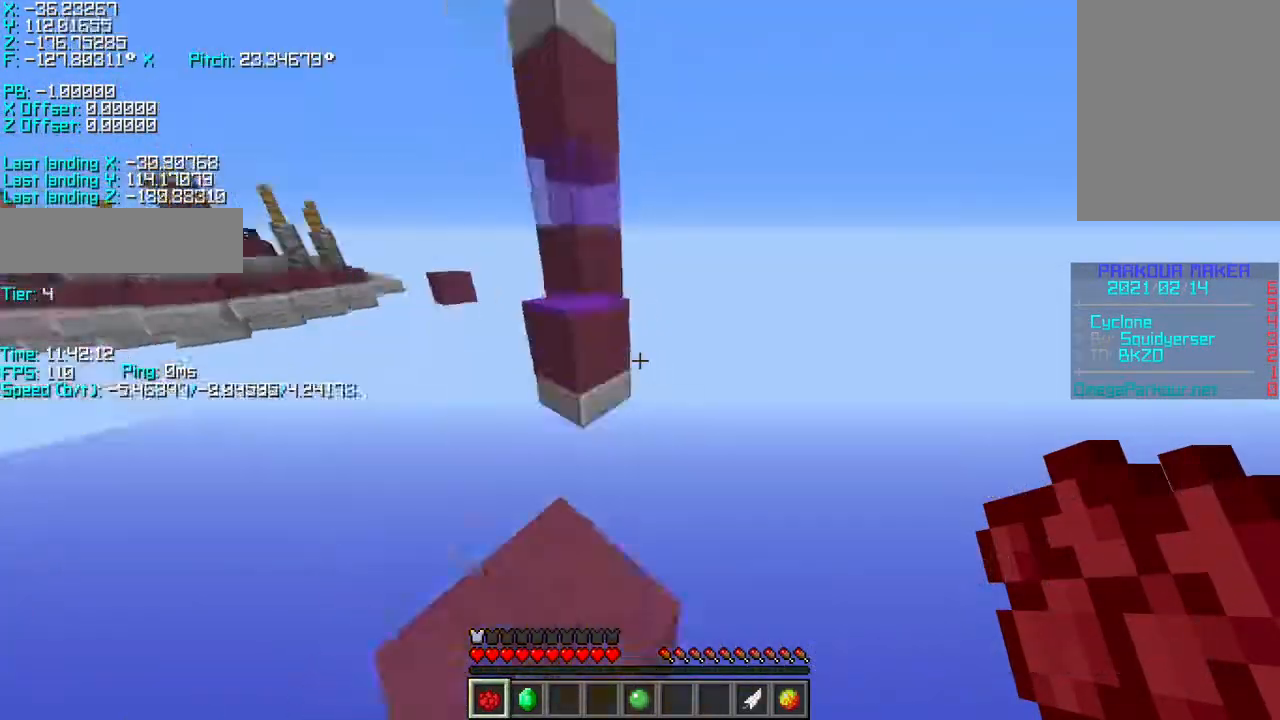
{"keys": ["r", "w"], "events": [[333, "r", "down"], [333, "w", "down"]]}
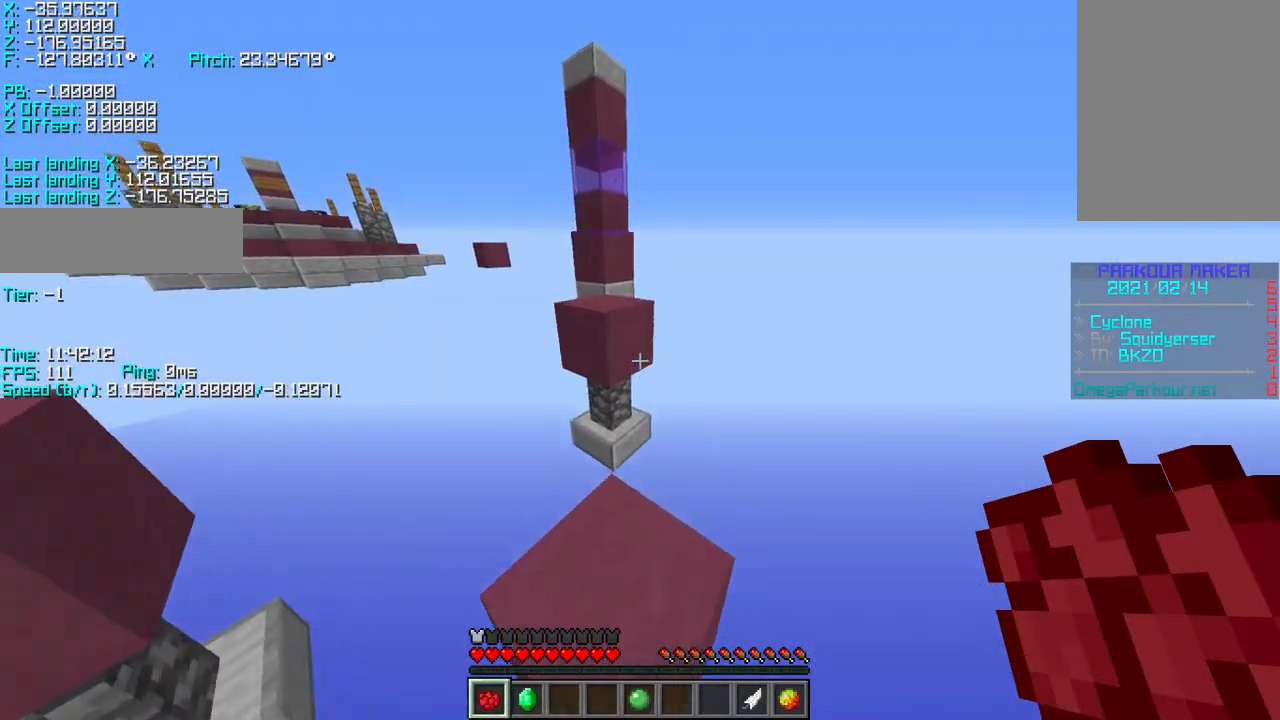
{"keys": ["r", "w"], "events": []}
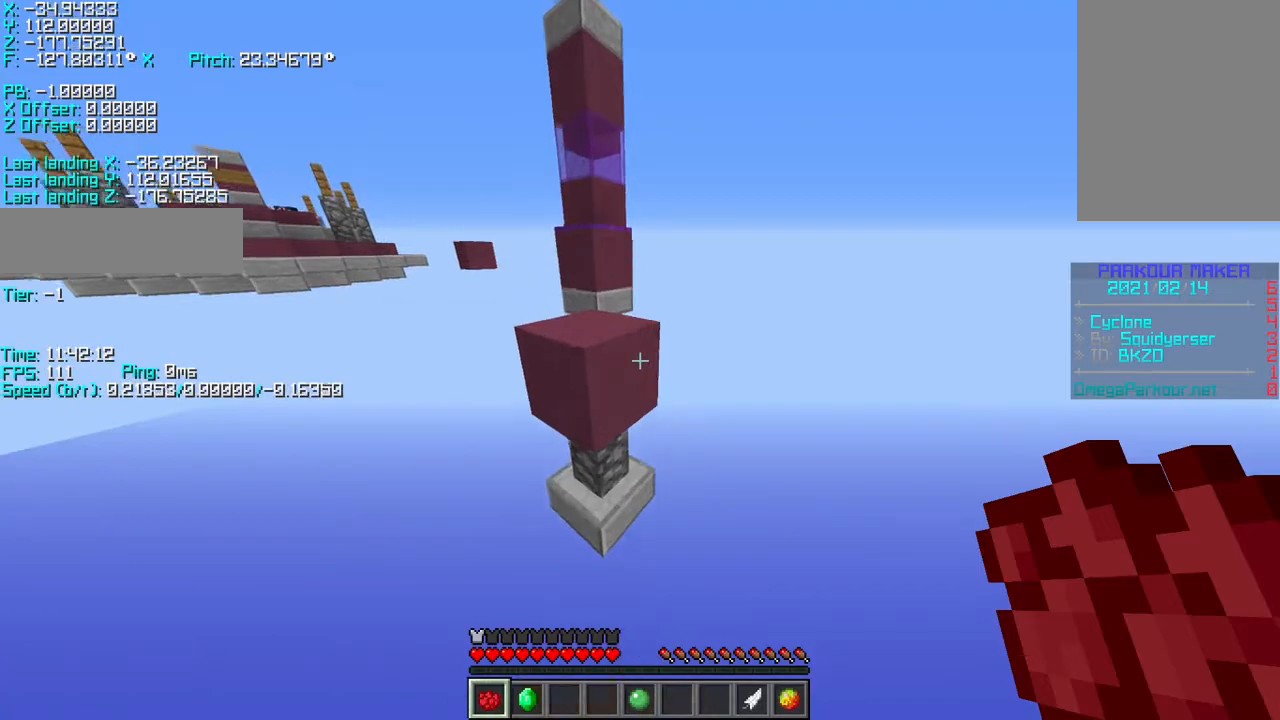
{"keys": ["r", "w"], "events": [[67, "space", "down"], [233, "space", "up"]]}
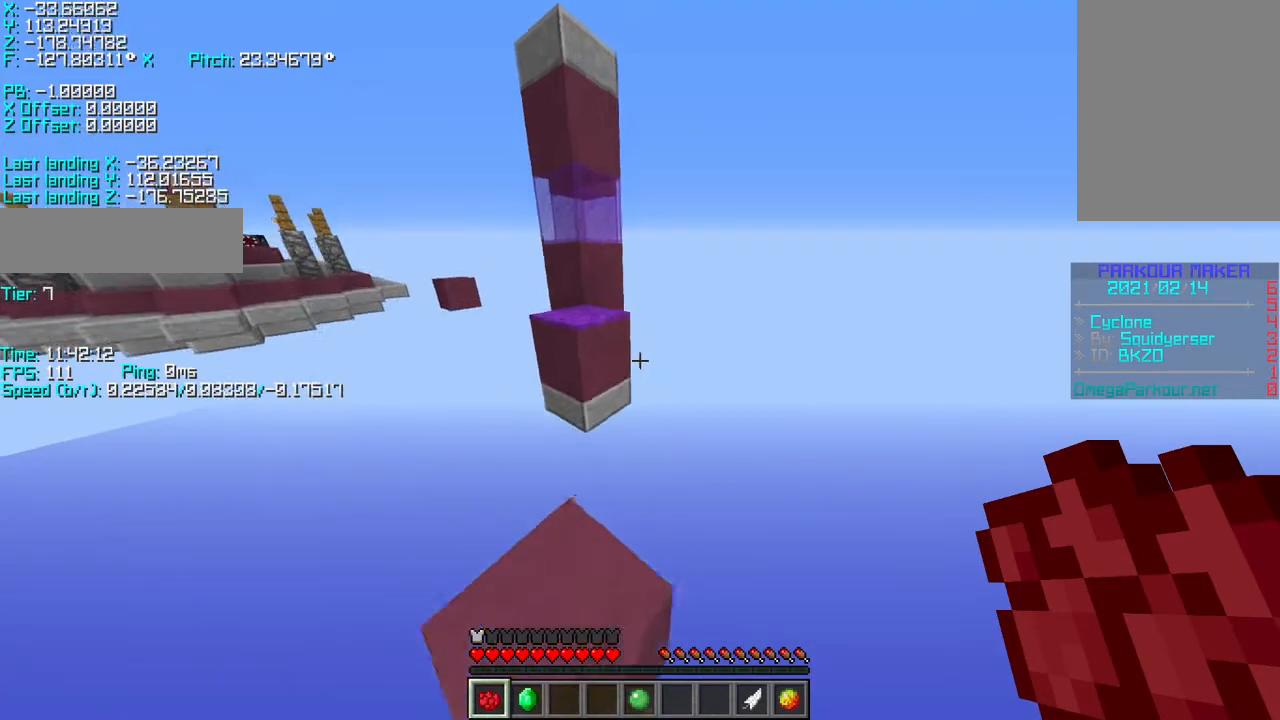
{"keys": ["r", "space", "w"], "events": [[367, "space", "down"]]}
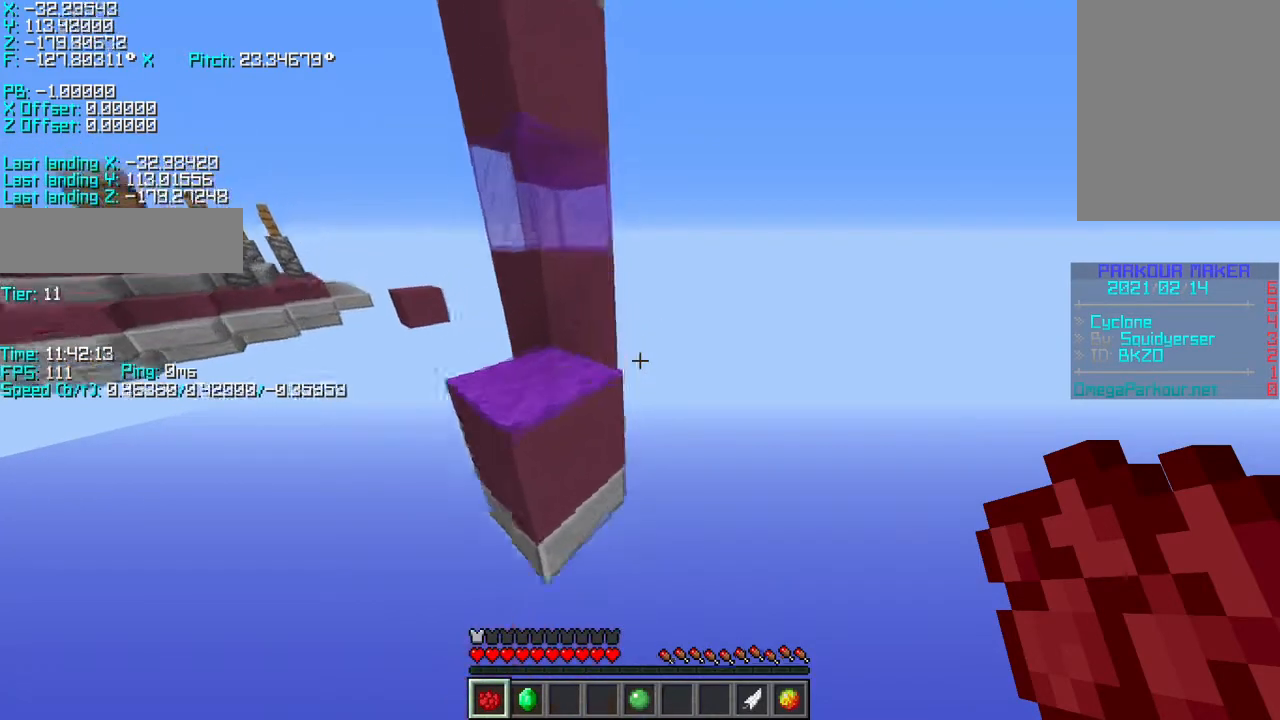
{"keys": ["r", "w"], "events": [[33, "space", "up"]]}
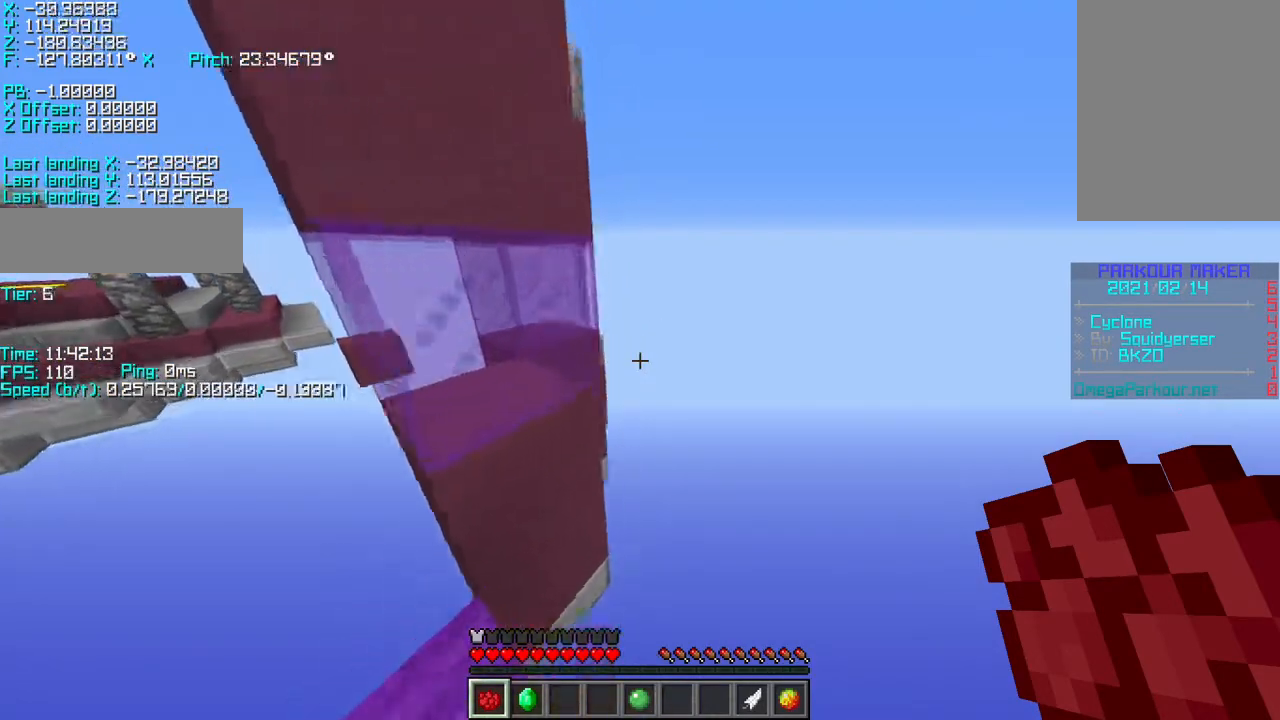
{"keys": ["r", "w"], "events": [[267, "space", "down"], [433, "space", "up"]]}
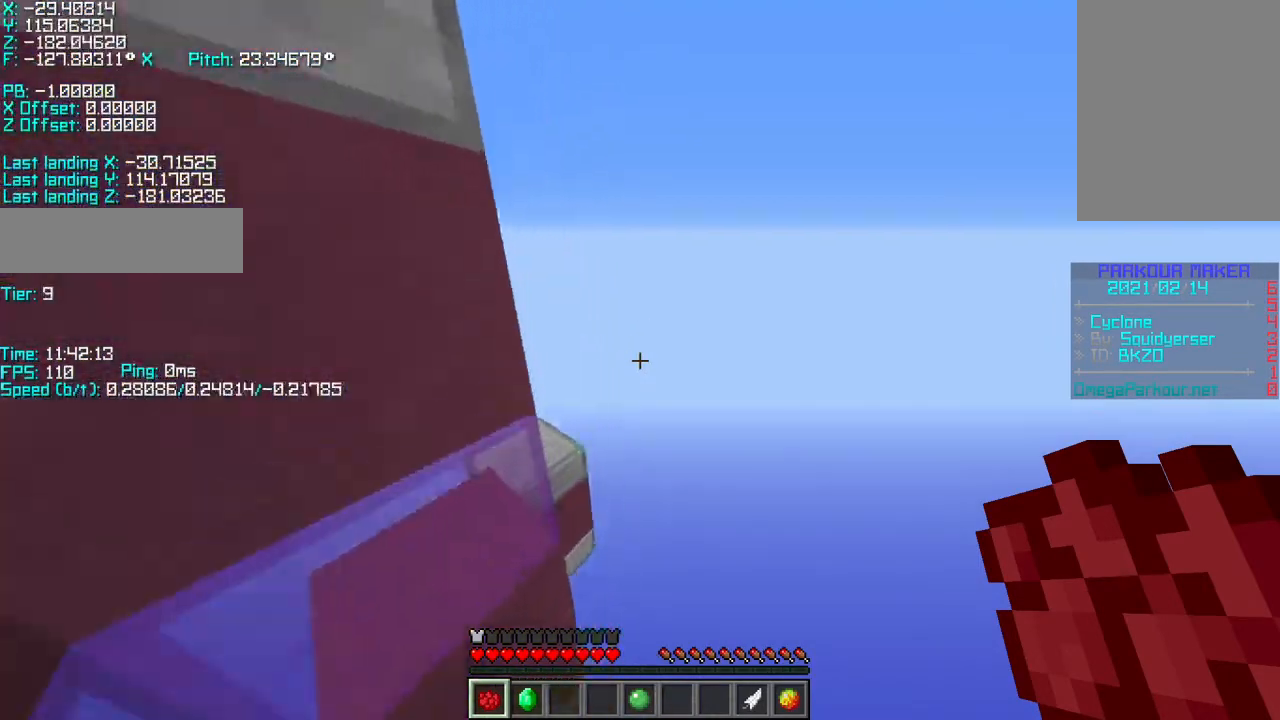
{"keys": ["a", "r", "w"], "events": [[67, "a", "down"]]}
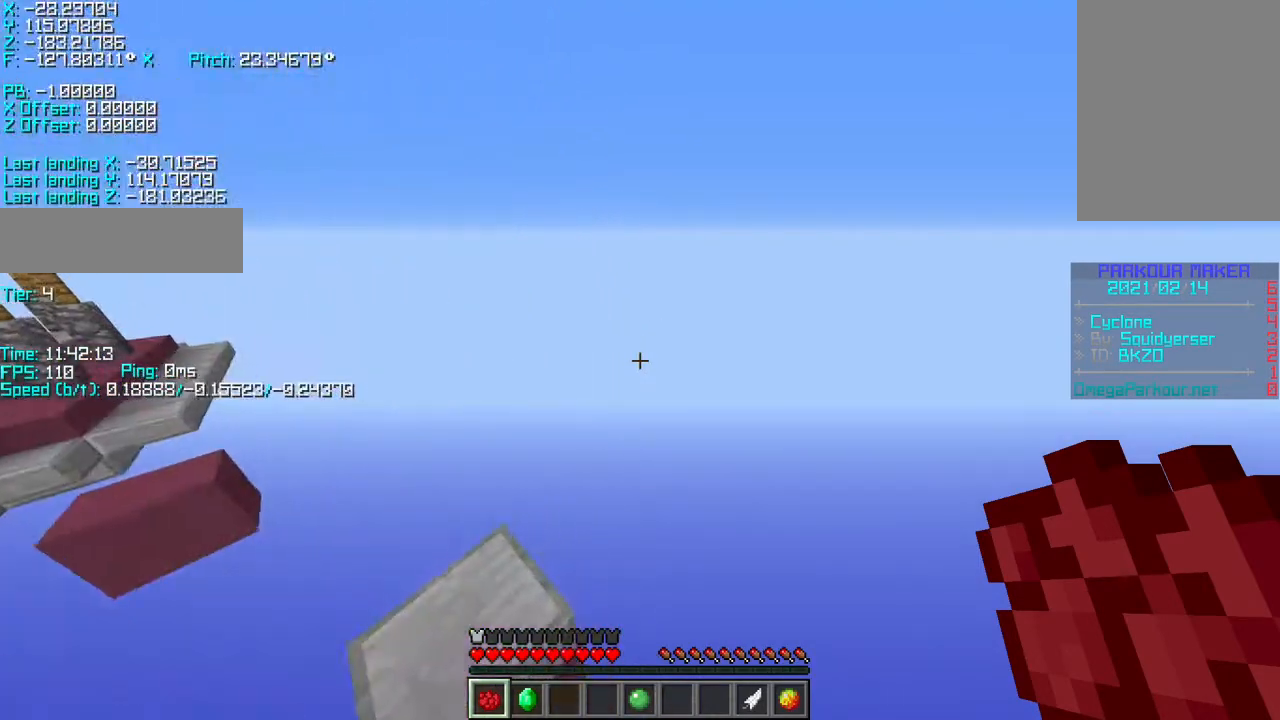
{"keys": ["a", "shift", "w"], "events": [[333, "shift", "down"], [467, "r", "up"]]}
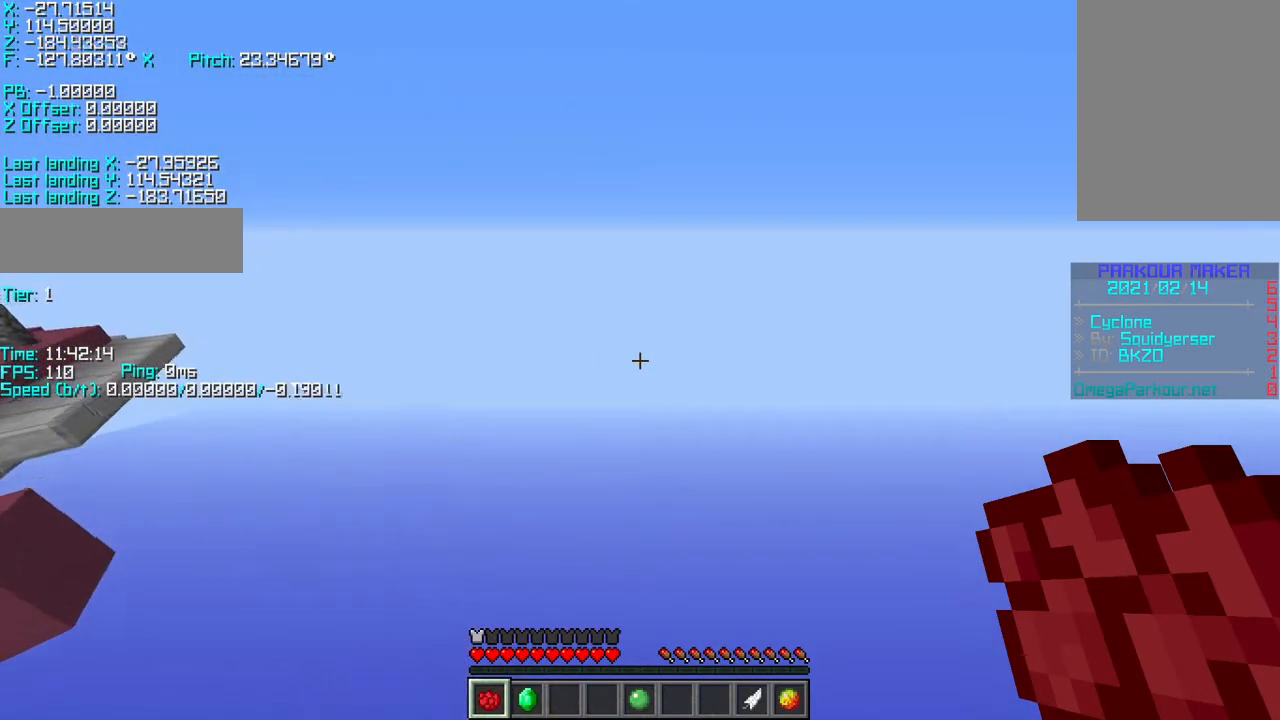
{"keys": ["a", "shift"], "events": [[450, "w", "up"]]}
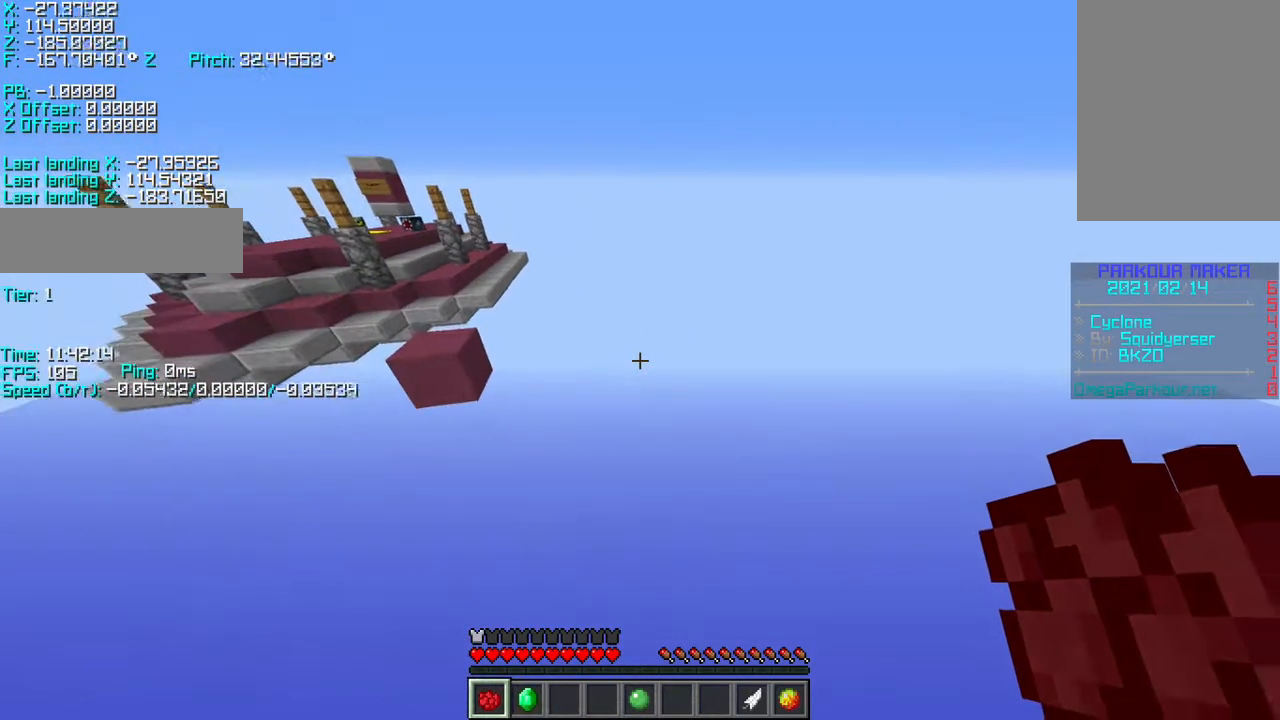
{"keys": ["s"], "events": [[200, "s", "down"], [300, "shift", "up"], [350, "a", "up"]]}
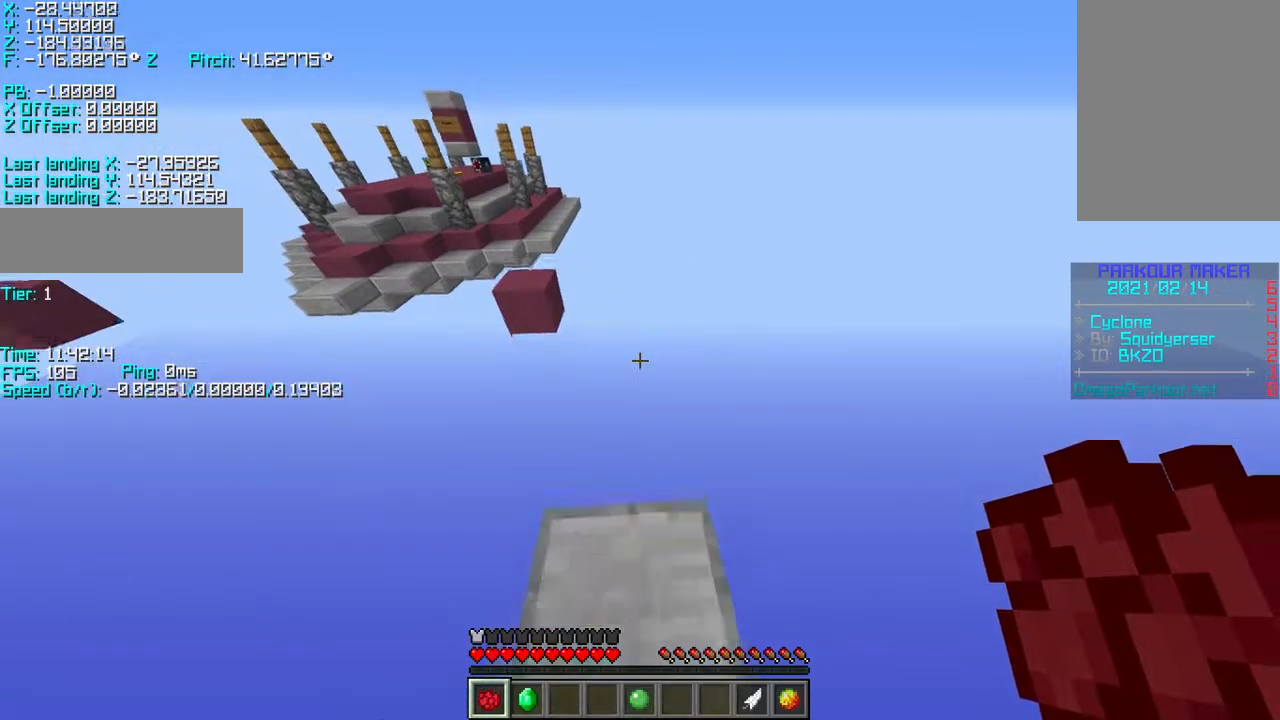
{"keys": ["shift"], "events": [[50, "shift", "down"], [300, "d", "down"], [367, "d", "up"], [450, "s", "up"]]}
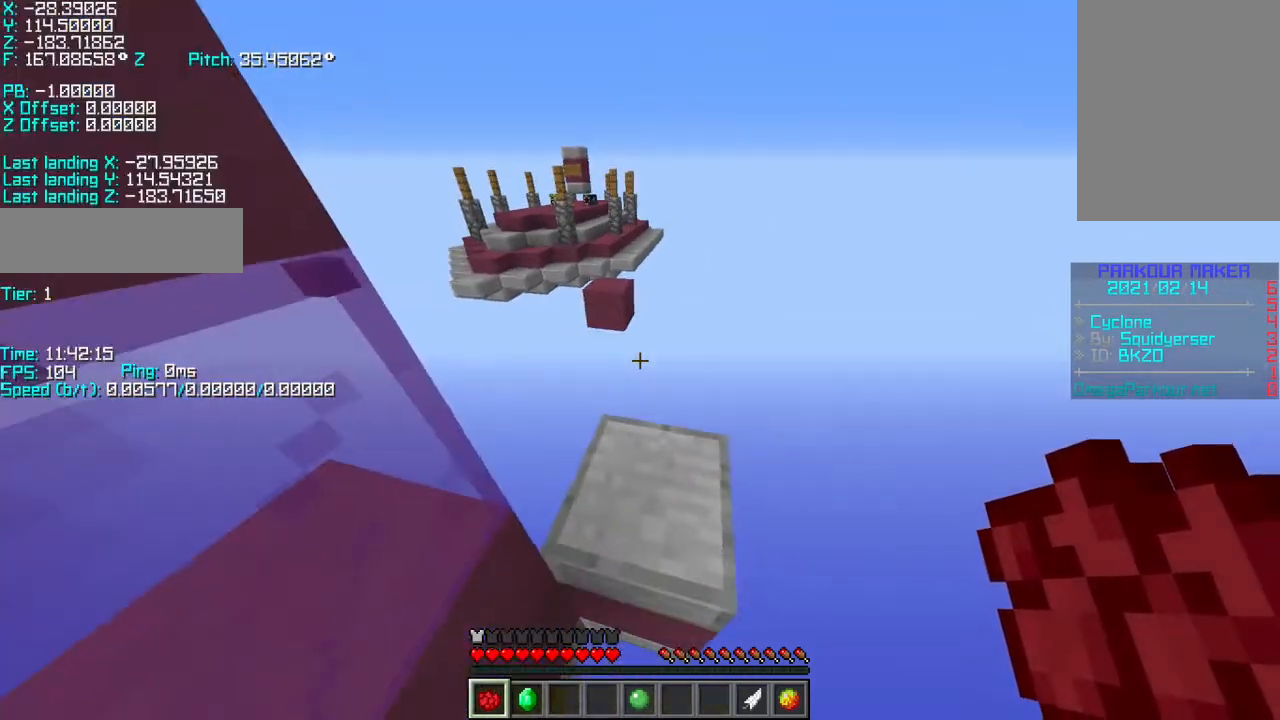
{"keys": [], "events": [[300, "shift", "up"], [350, "space", "down"], [467, "space", "up"]]}
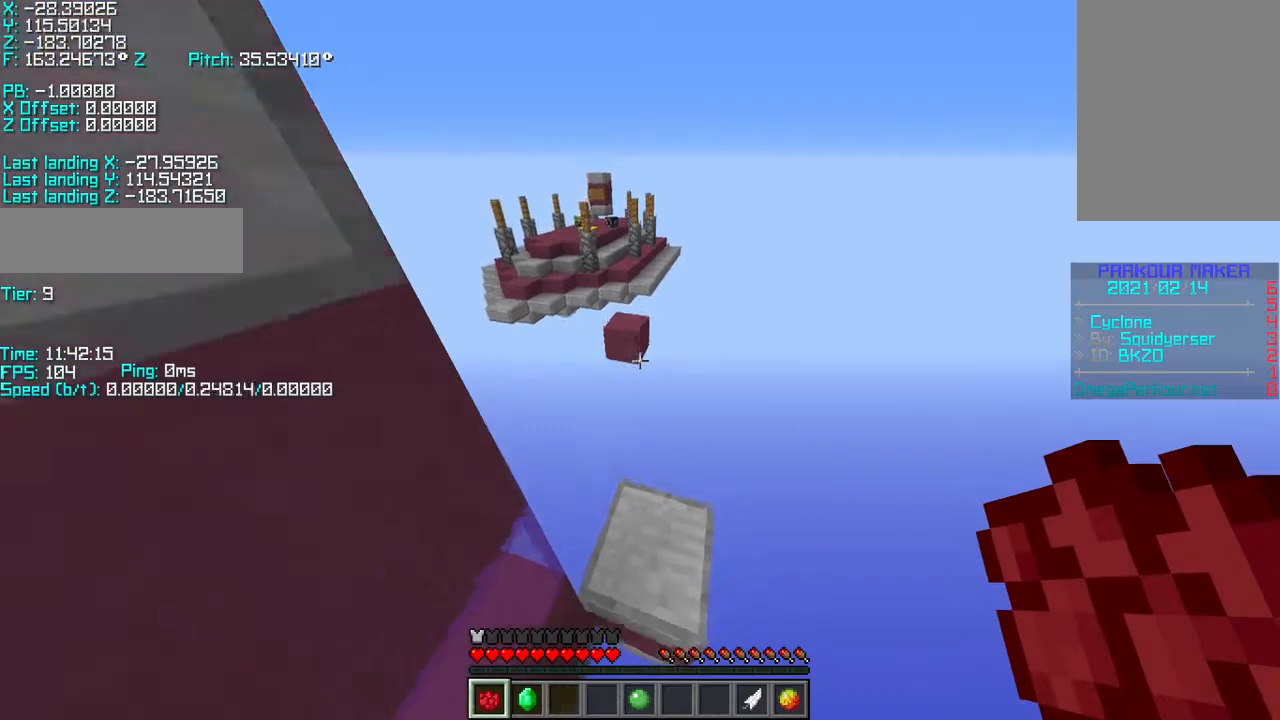
{"keys": ["space", "w"], "events": [[450, "space", "down"], [450, "w", "down"]]}
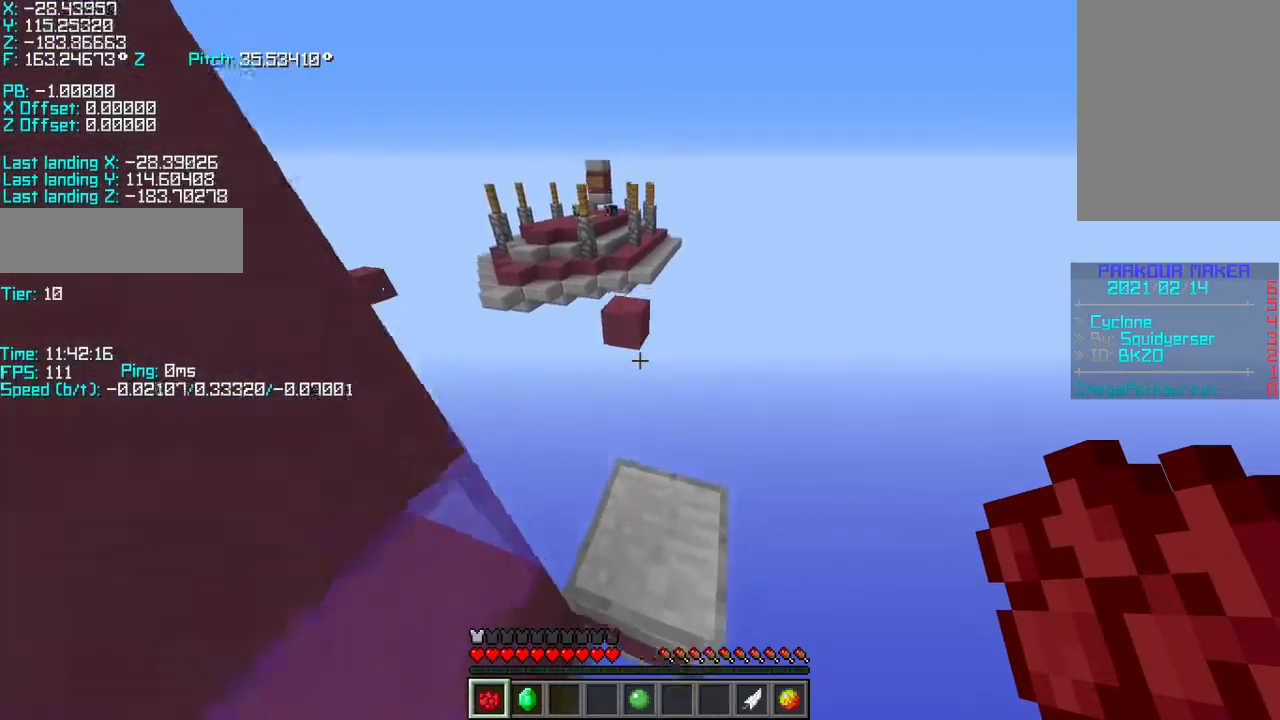
{"keys": ["r", "w"], "events": [[50, "r", "down"], [50, "space", "up"]]}
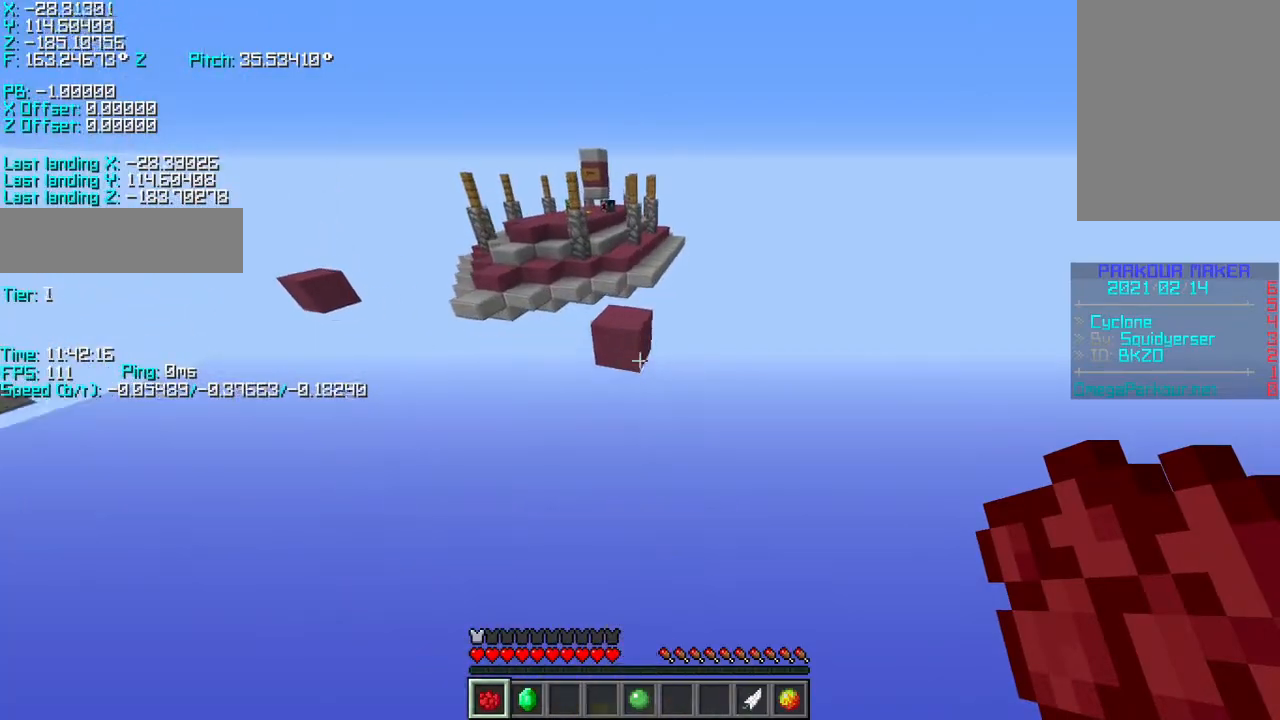
{"keys": ["r", "w"], "events": [[100, "space", "down"], [217, "space", "up"]]}
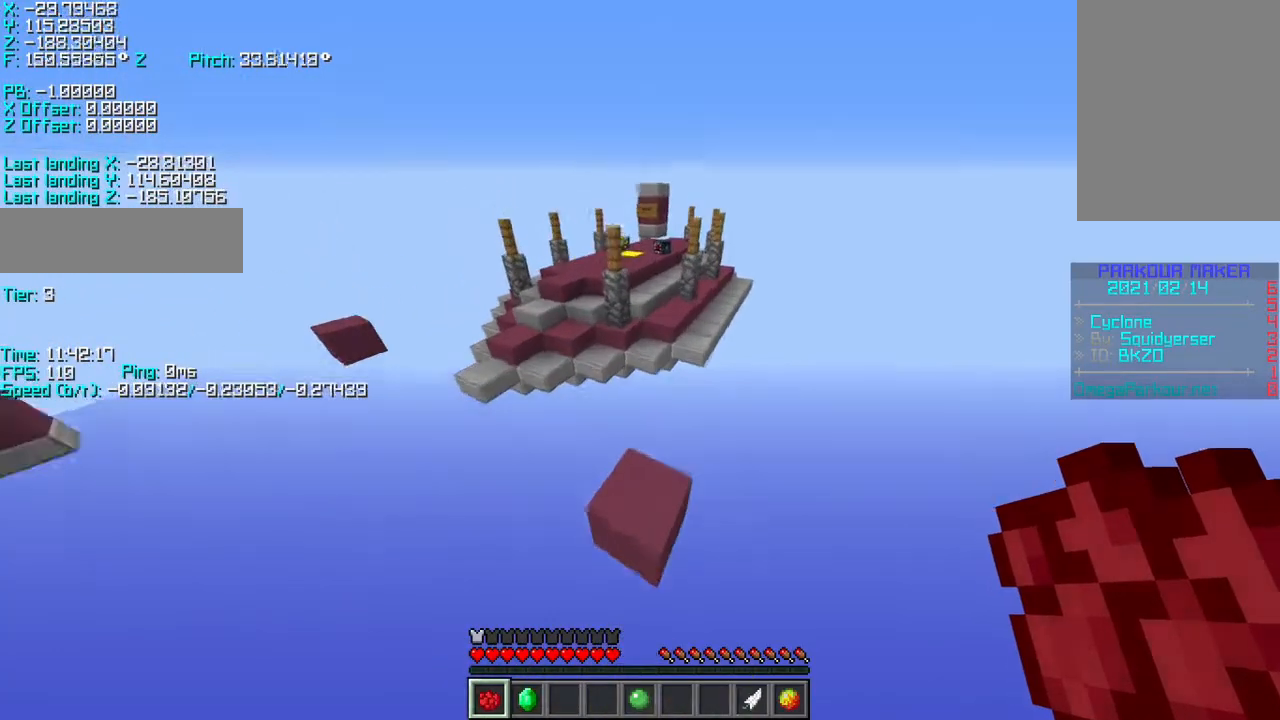
{"keys": ["r", "space", "w"], "events": [[367, "space", "down"]]}
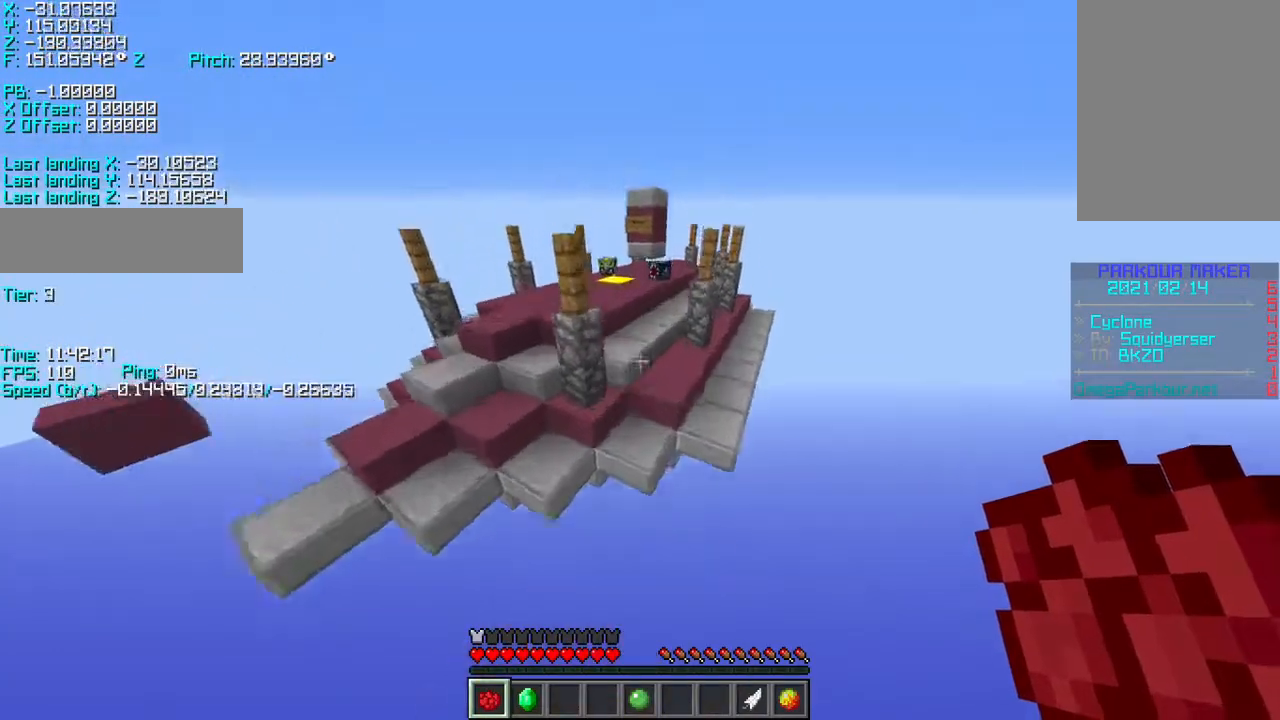
{"keys": ["r", "w"], "events": [[17, "space", "up"]]}
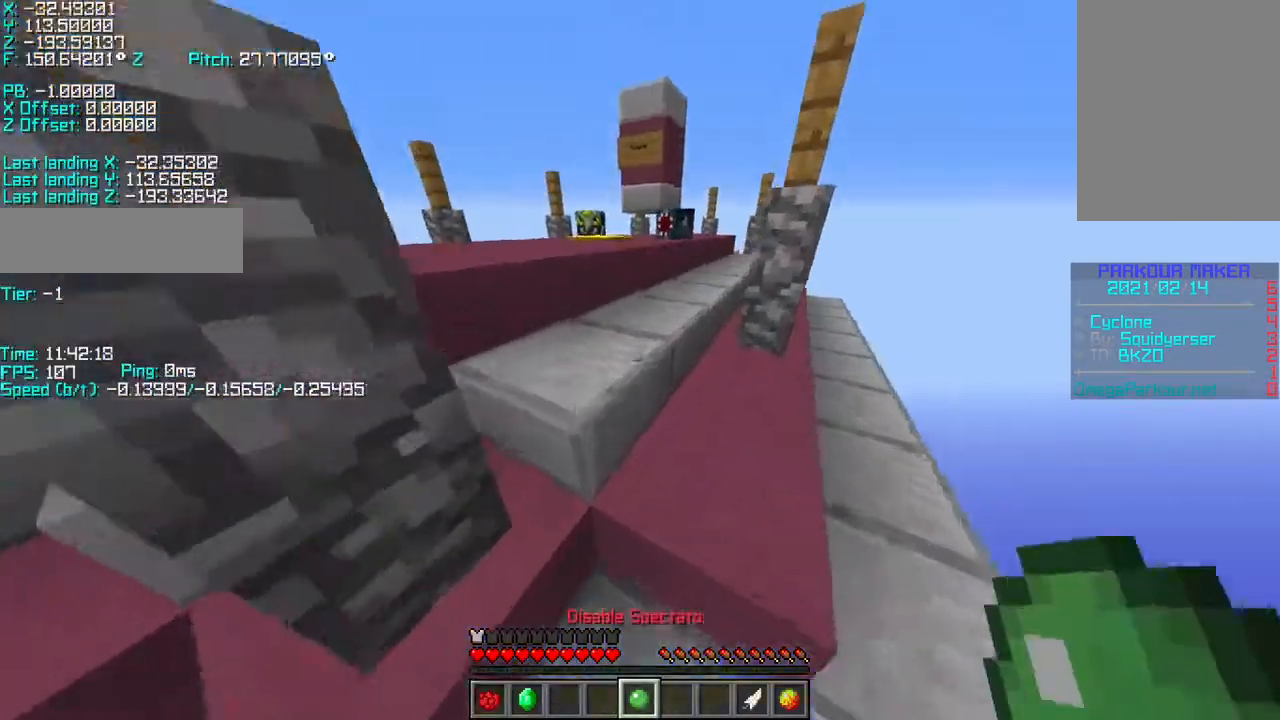
{"keys": ["r"], "events": [[117, "space", "down"], [167, "a", "down"], [317, "space", "up"], [467, "a", "up"], [467, "w", "up"]]}
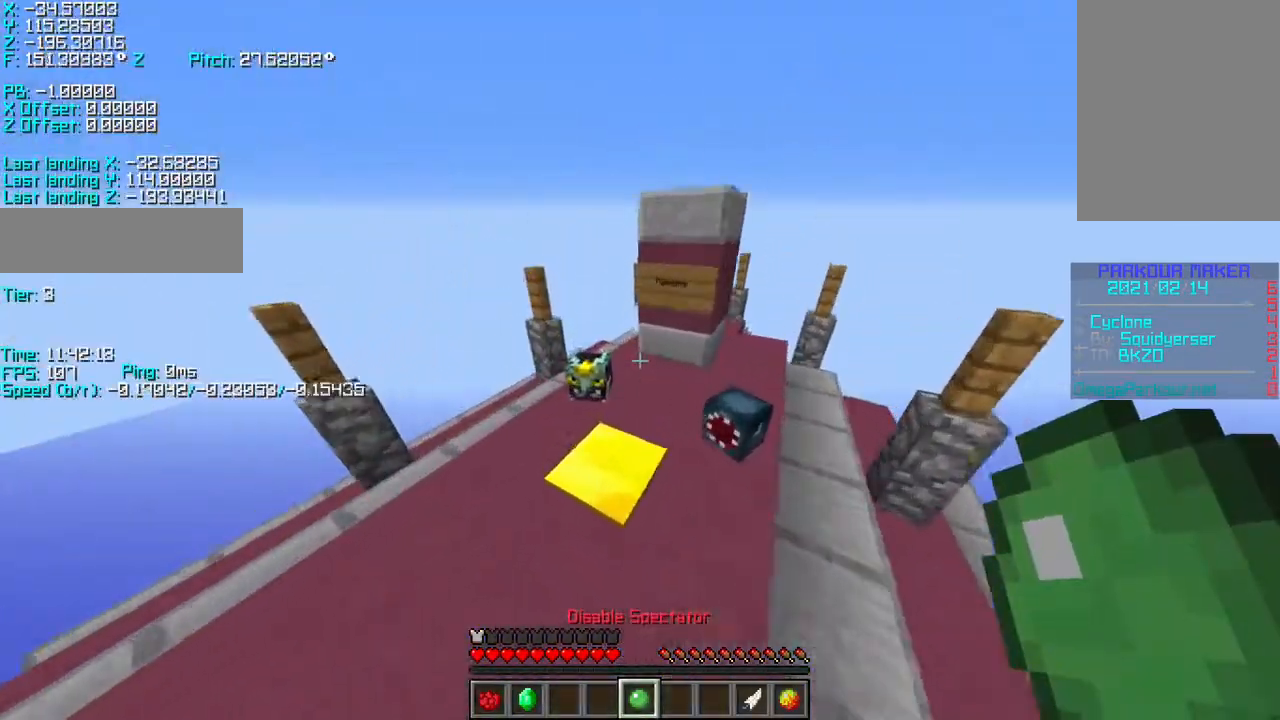
{"keys": [], "events": [[83, "r", "up"]]}
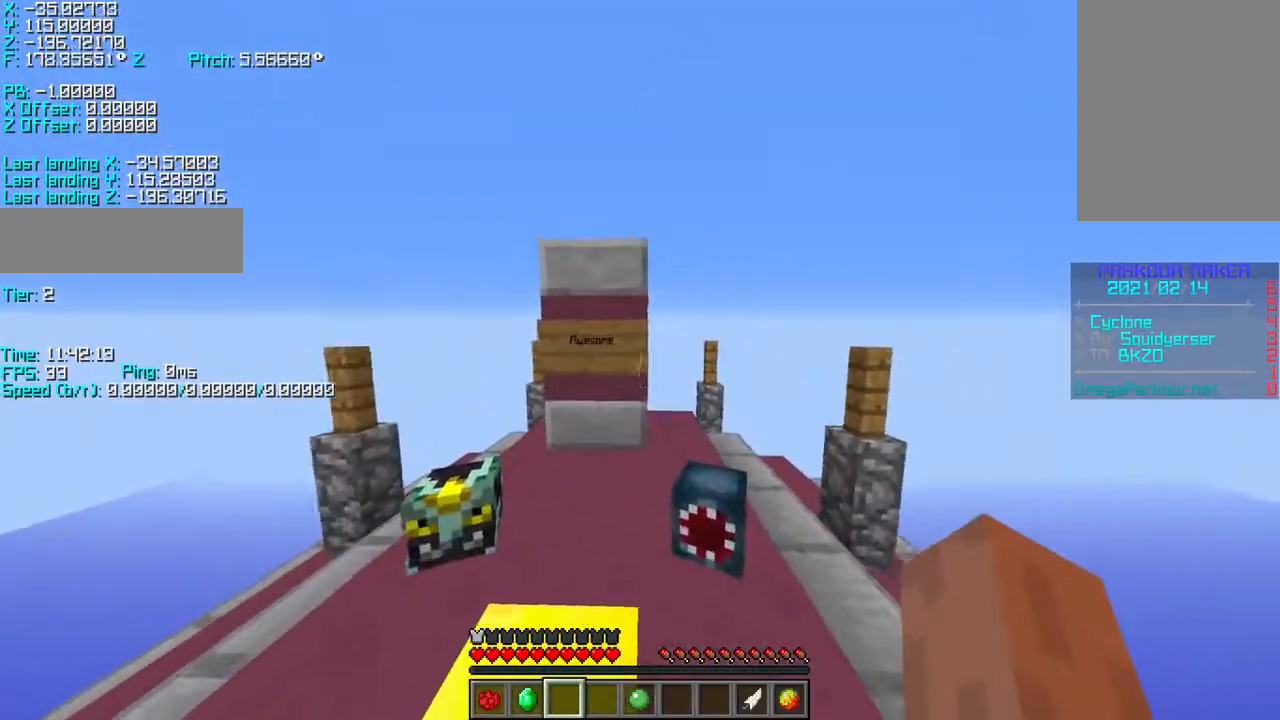
{"keys": ["shift"], "events": [[17, "s", "down"], [217, "a", "down"], [217, "s", "up"], [217, "shift", "down"], [500, "a", "up"]]}